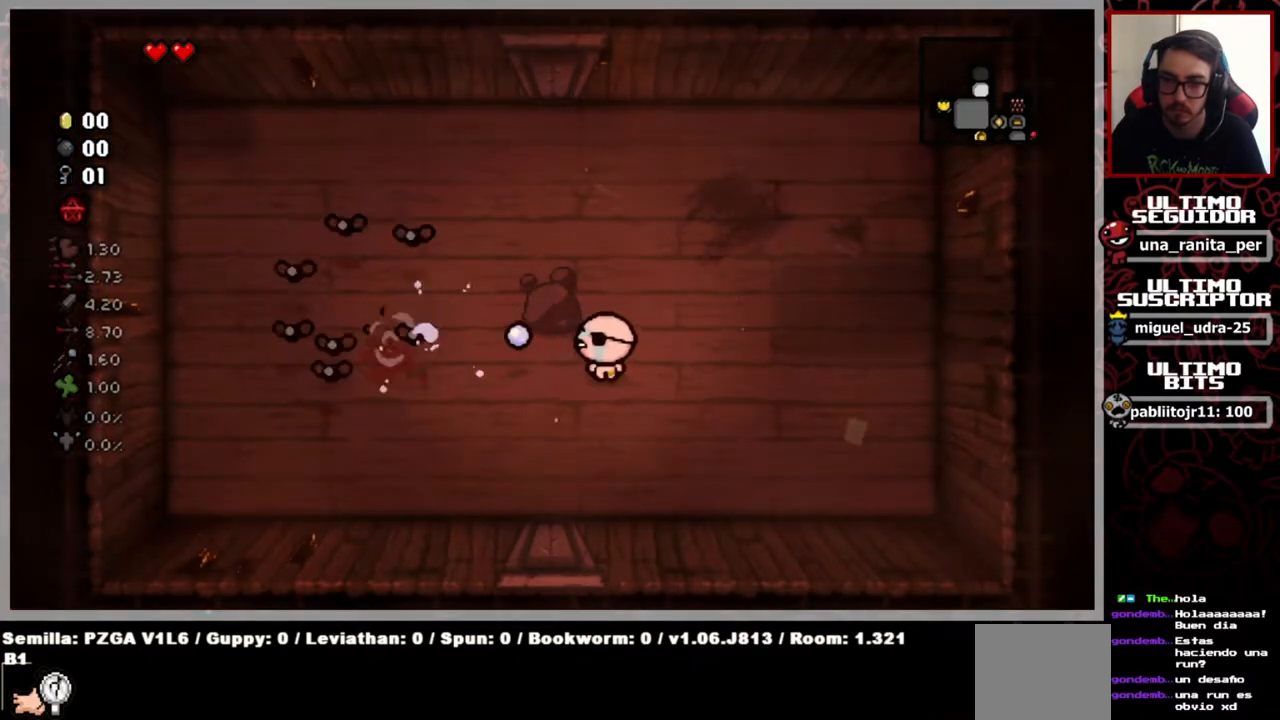
Gameplay with a controller (Xbox layout); each line is a JSON object with the inputs held at the frame after it. "events" lists button and stick changes between this image and that frame as [ms after this image, input, new state], when the widget could be followed in between. Not read: START.
{"buttons": [], "left_stick": "center", "right_stick": "up-left", "events": []}
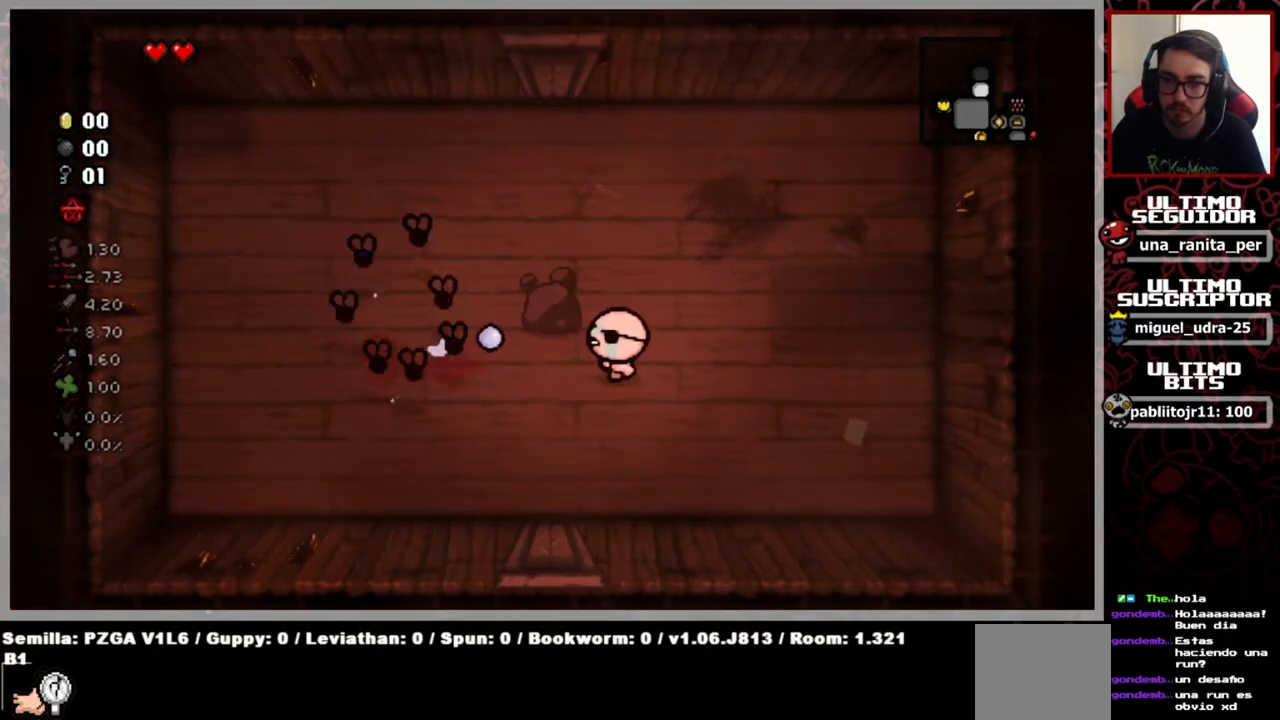
{"buttons": [], "left_stick": "right", "right_stick": "up-left", "events": [[134, "left_stick", "right"]]}
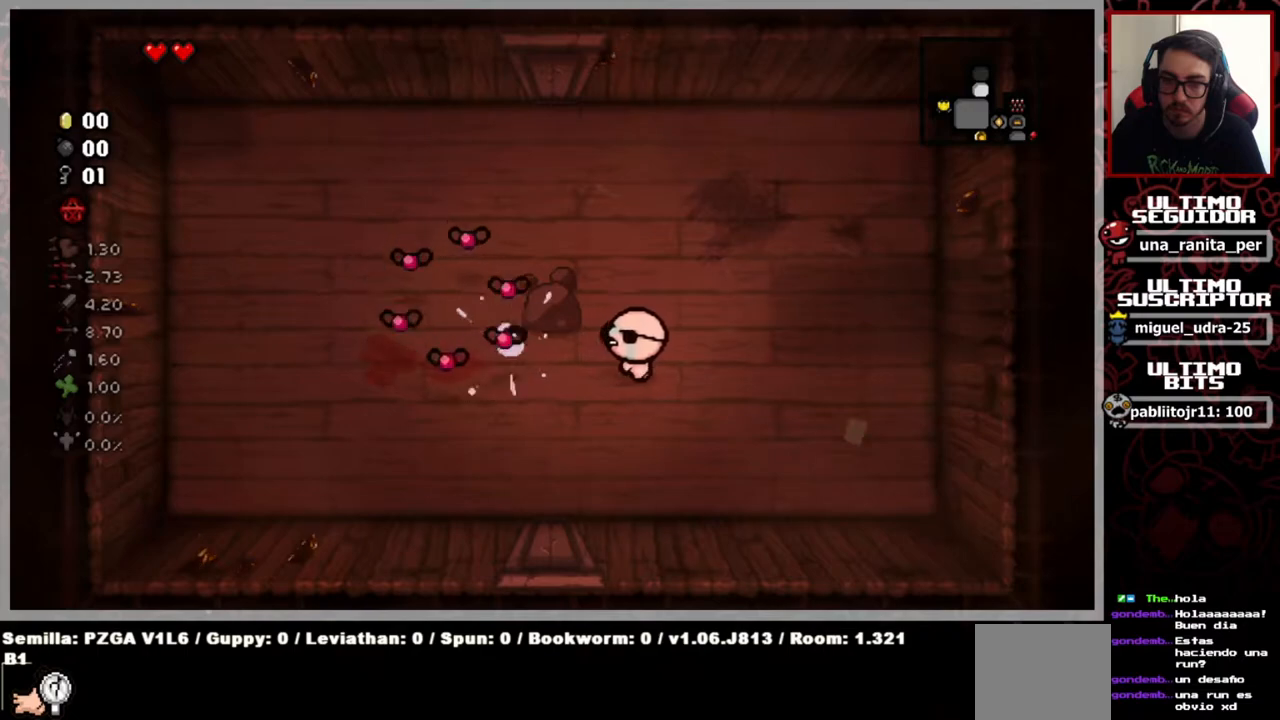
{"buttons": [], "left_stick": "right", "right_stick": "up-left", "events": []}
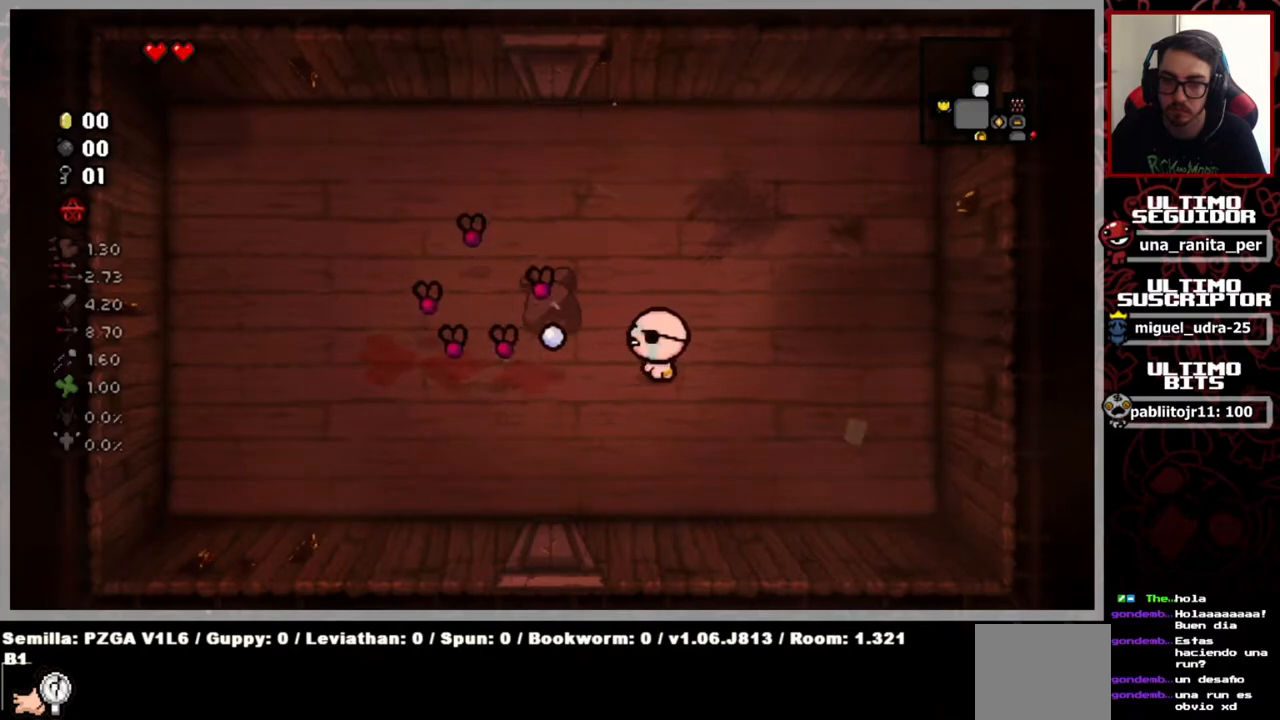
{"buttons": [], "left_stick": "right", "right_stick": "up-left", "events": []}
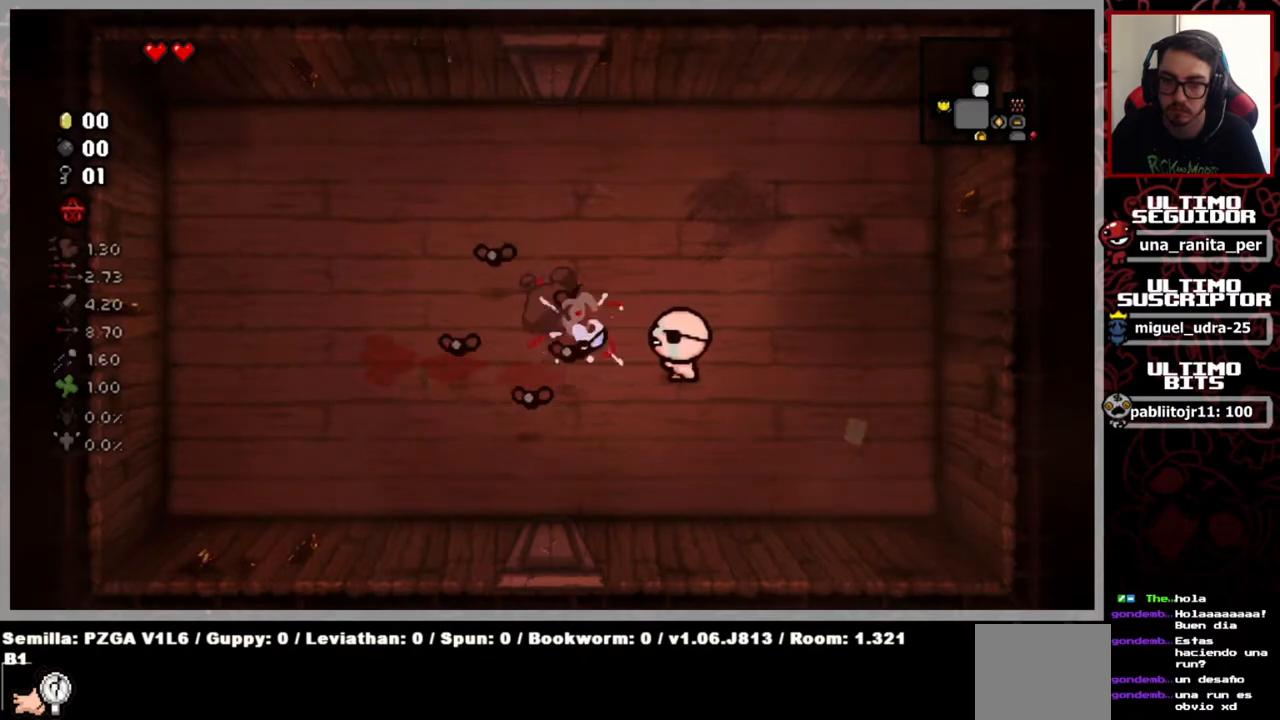
{"buttons": [], "left_stick": "right", "right_stick": "up-left", "events": []}
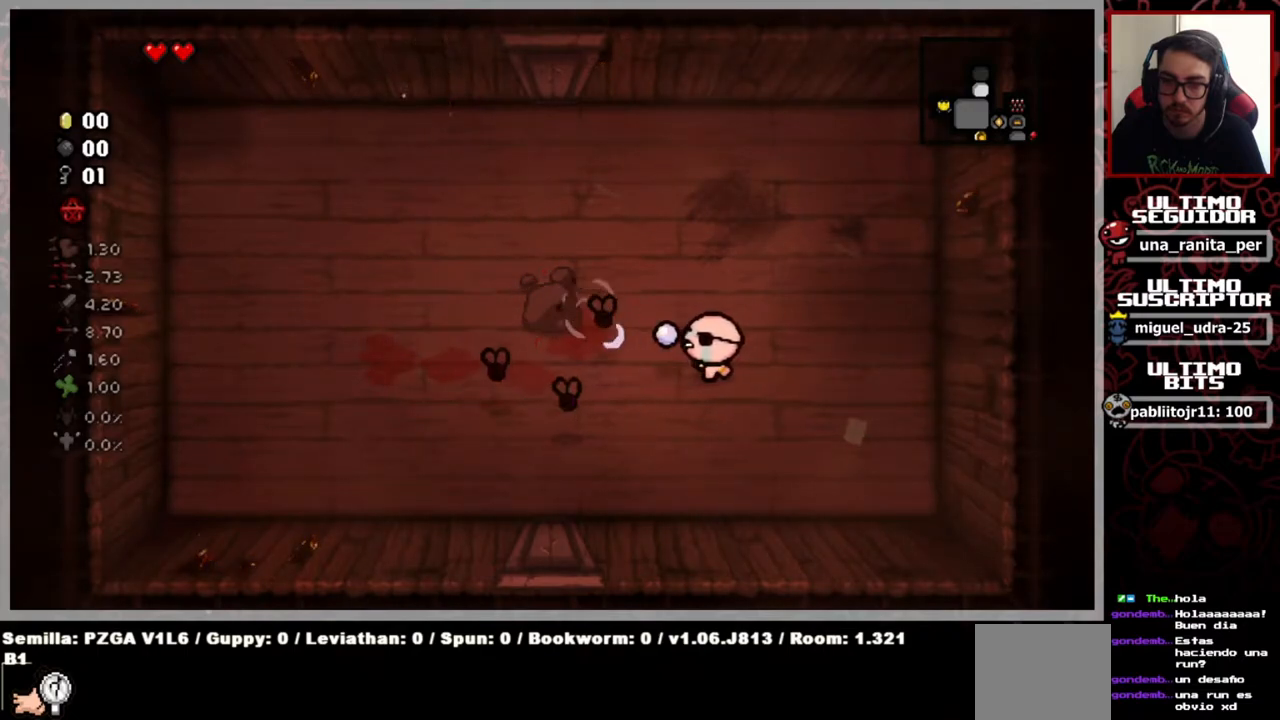
{"buttons": [], "left_stick": "right", "right_stick": "up-left", "events": []}
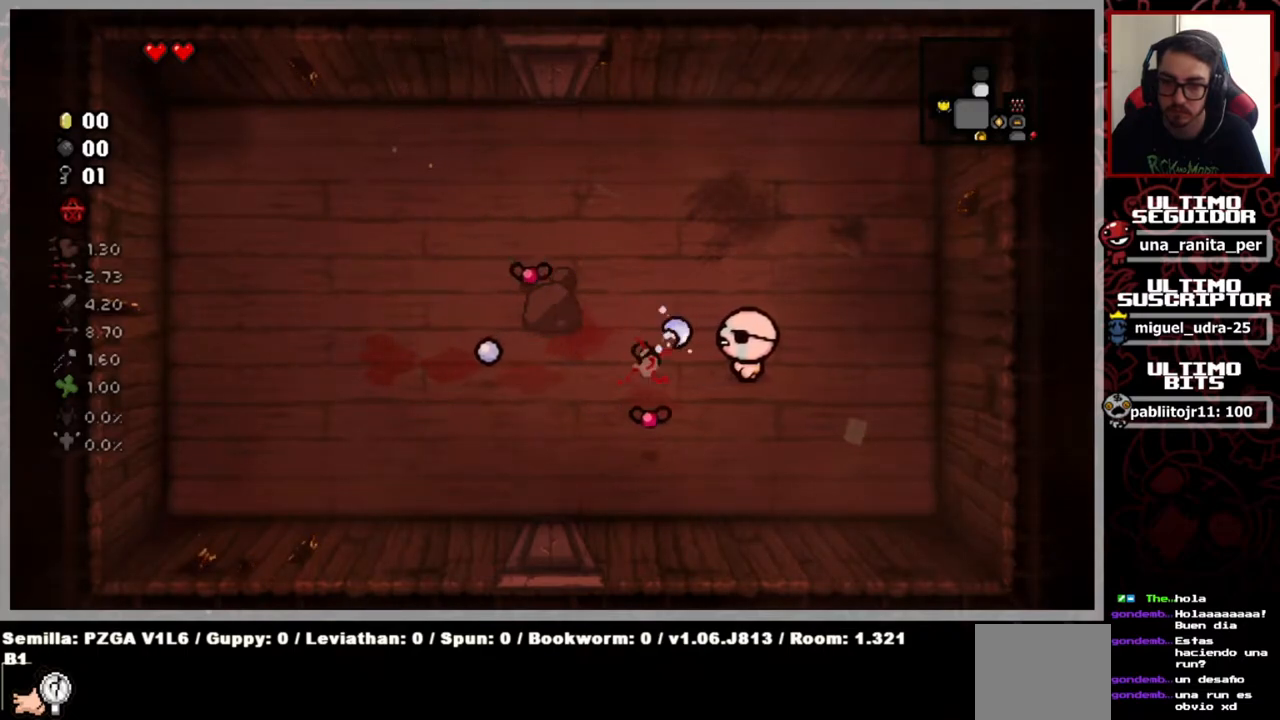
{"buttons": [], "left_stick": "right", "right_stick": "up-left", "events": []}
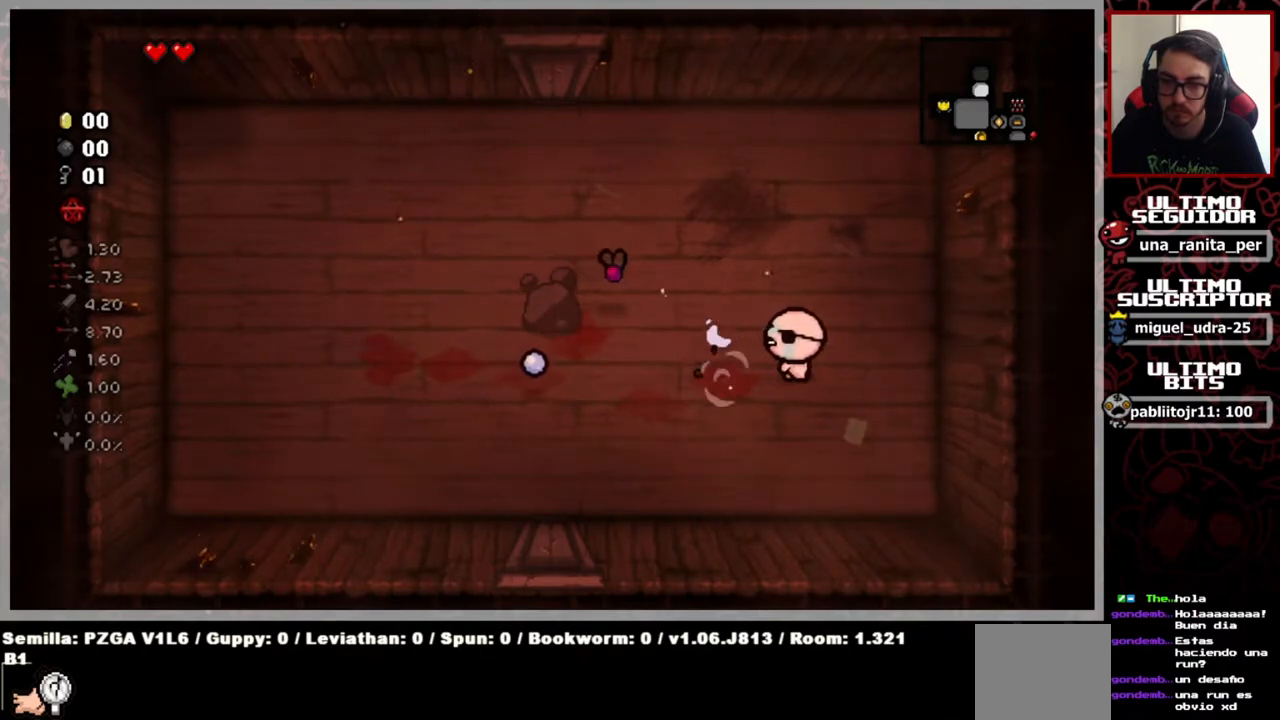
{"buttons": [], "left_stick": "right", "right_stick": "up-left", "events": [[200, "left_stick", "up"], [334, "left_stick", "up-right"], [434, "left_stick", "right"]]}
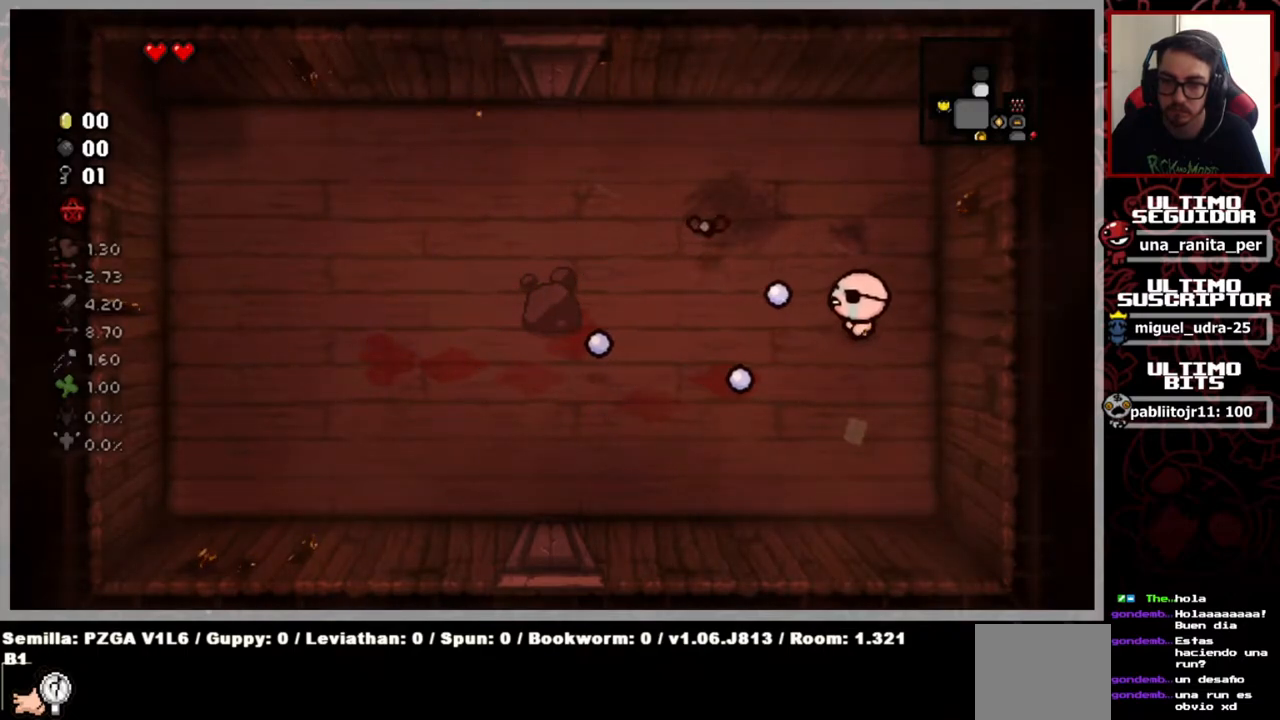
{"buttons": [], "left_stick": "down-left", "right_stick": "up-left", "events": [[217, "left_stick", "center"], [400, "left_stick", "left"], [450, "left_stick", "down-left"]]}
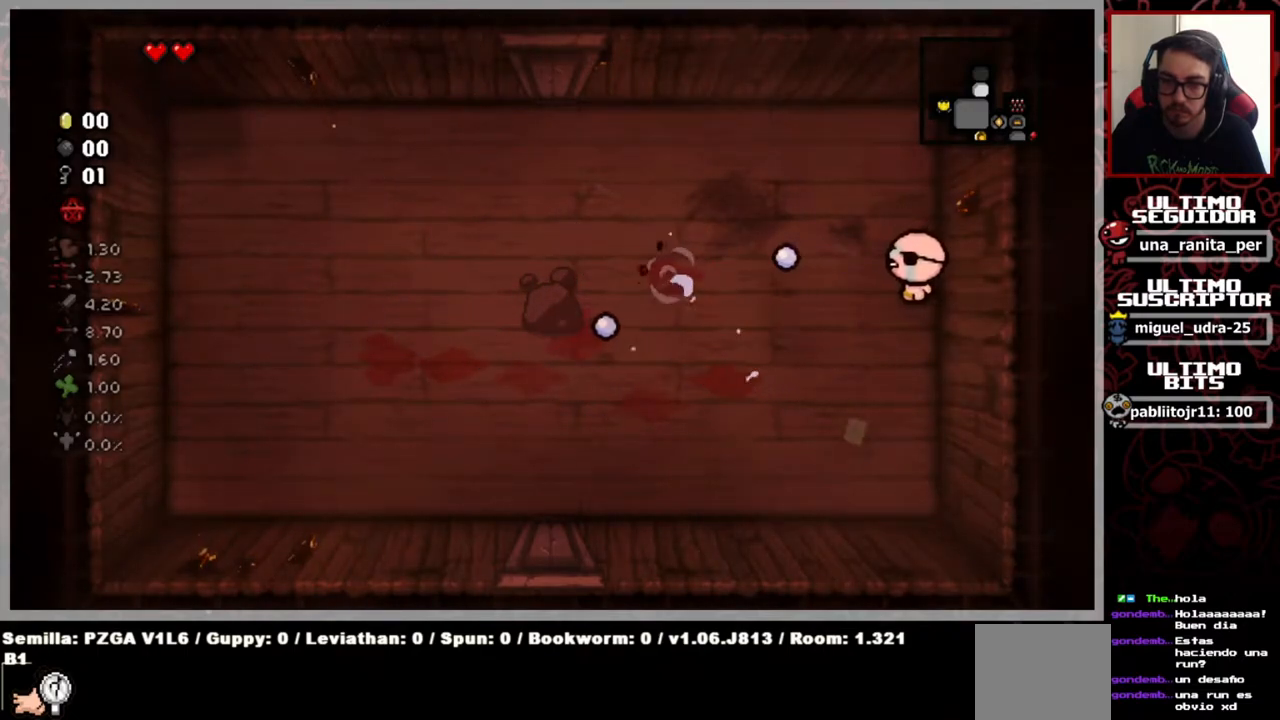
{"buttons": [], "left_stick": "left", "right_stick": "center", "events": [[100, "left_stick", "center"], [217, "left_stick", "left"], [484, "right_stick", "center"]]}
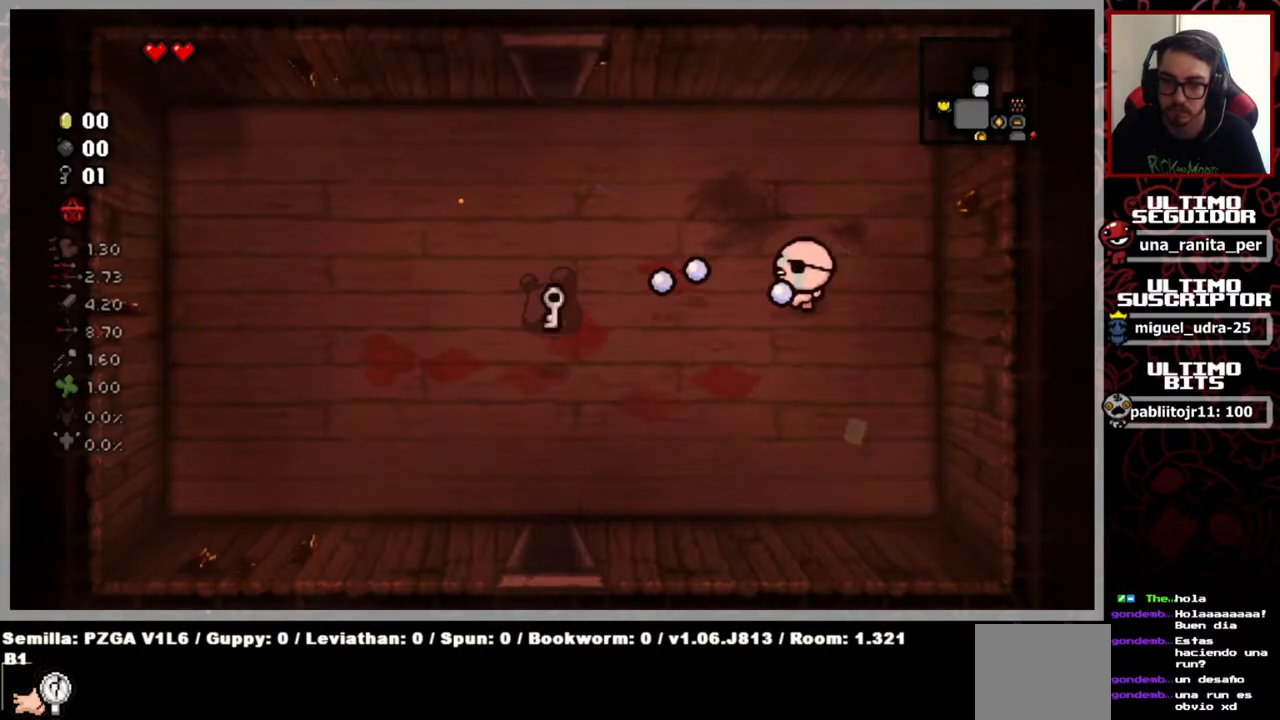
{"buttons": [], "left_stick": "left", "right_stick": "center", "events": []}
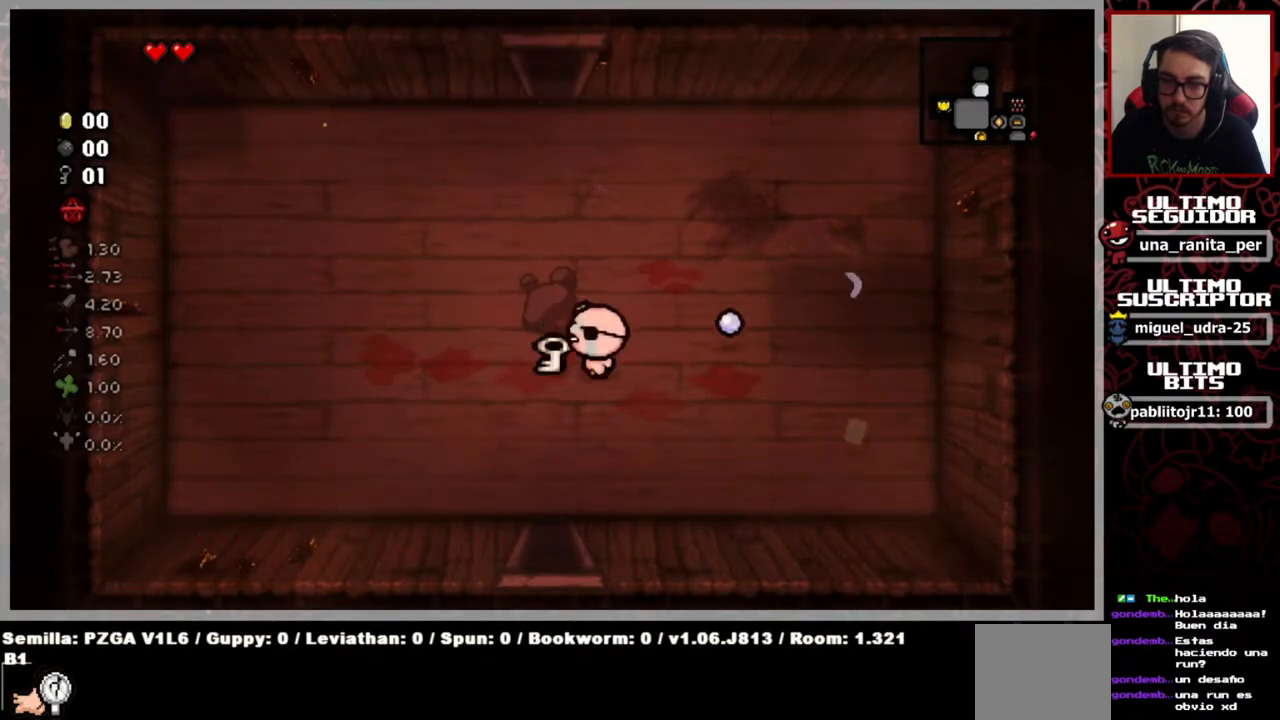
{"buttons": [], "left_stick": "up", "right_stick": "center", "events": [[167, "left_stick", "up-left"], [301, "left_stick", "up"]]}
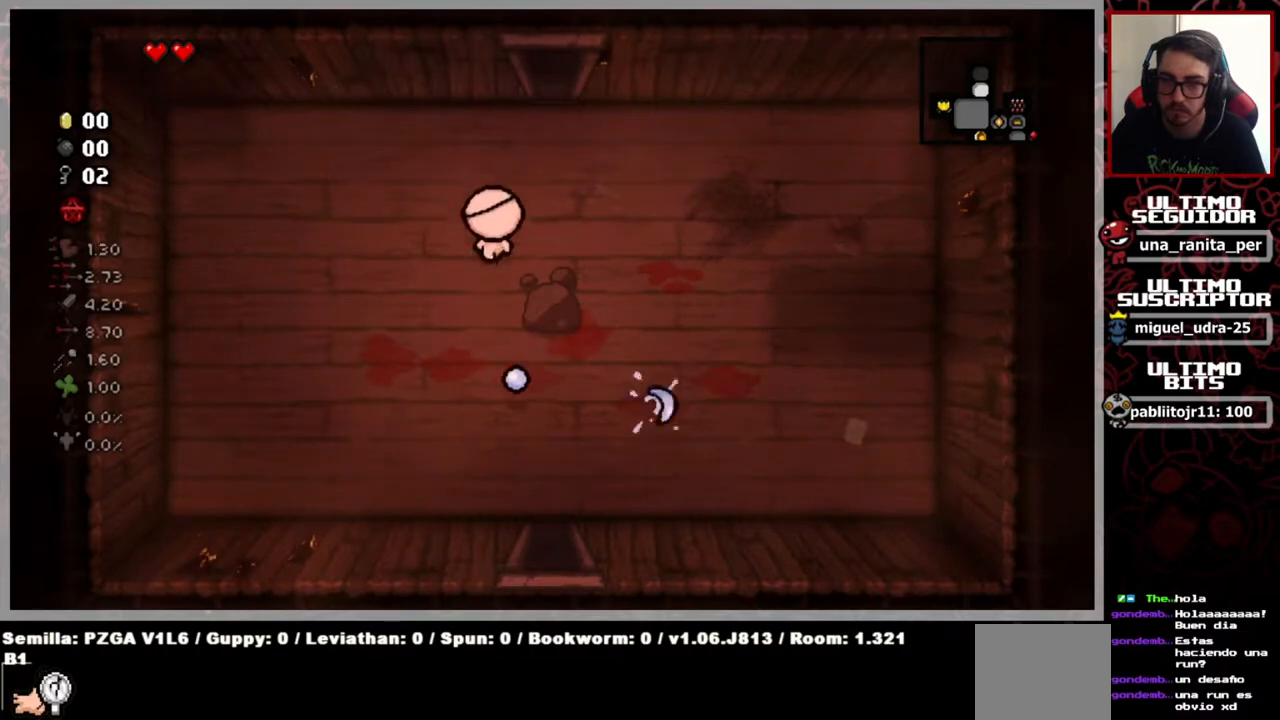
{"buttons": [], "left_stick": "up", "right_stick": "center", "events": []}
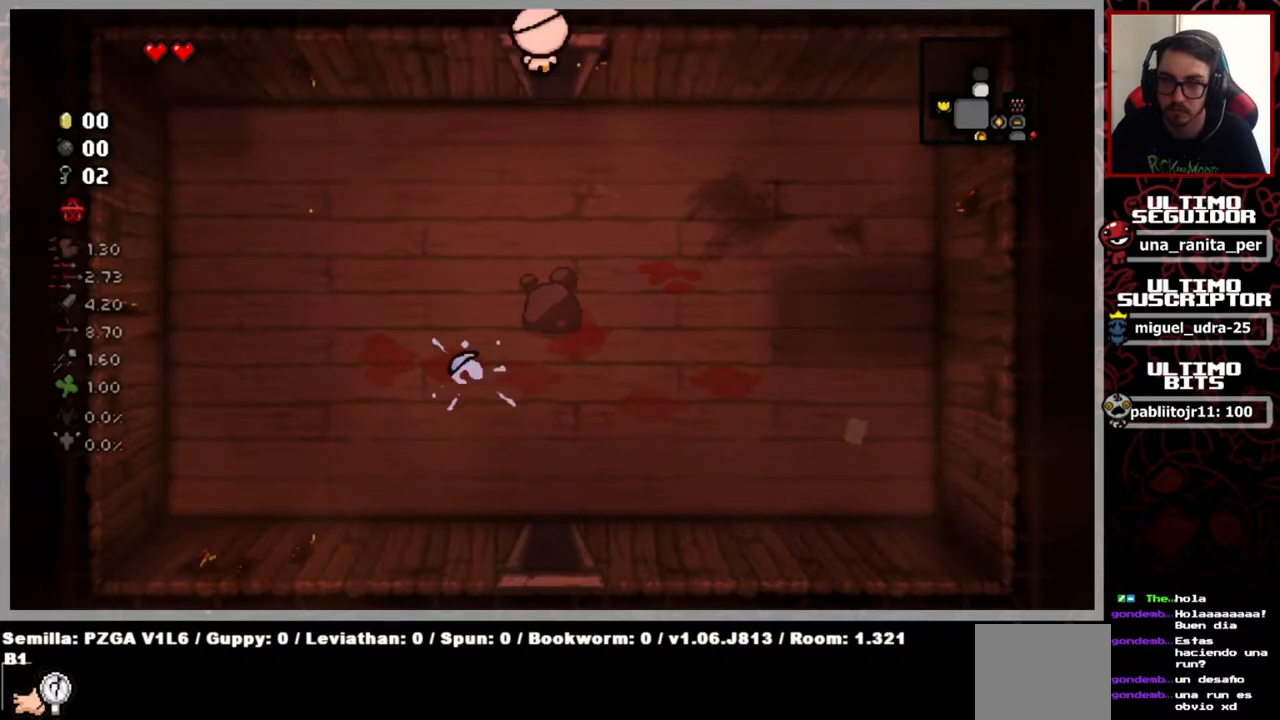
{"buttons": [], "left_stick": "center", "right_stick": "center", "events": [[184, "left_stick", "center"]]}
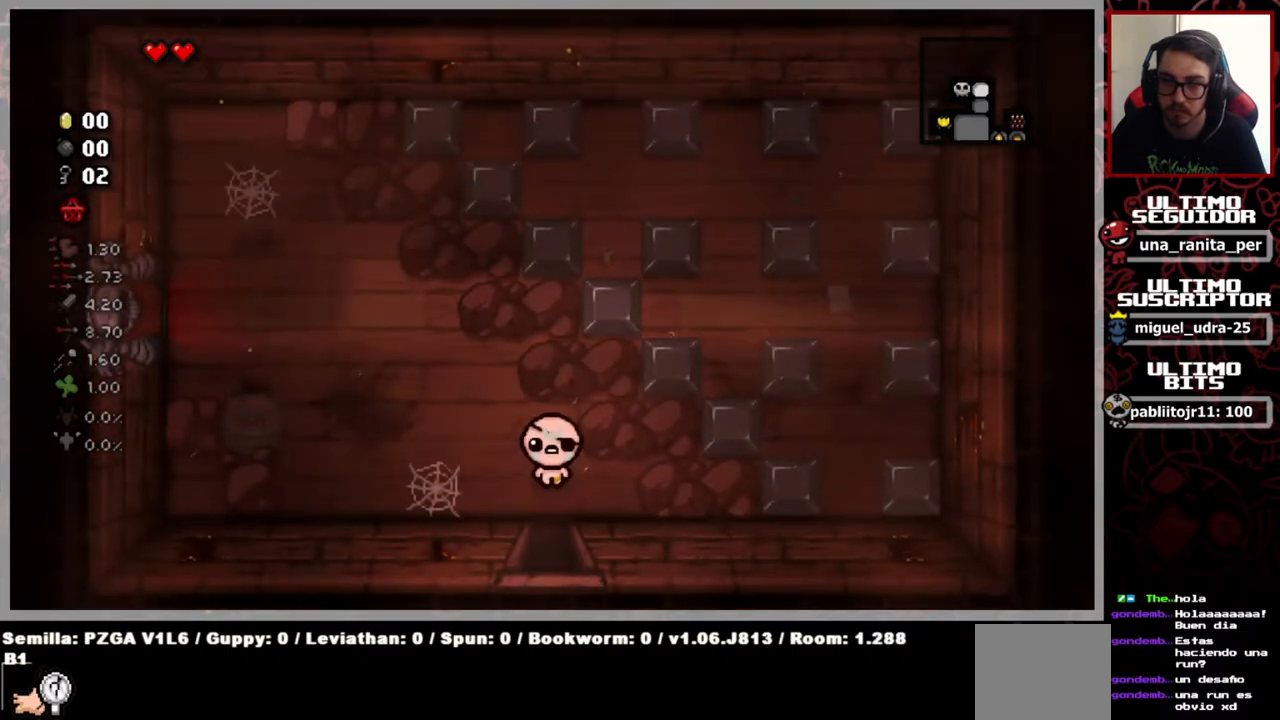
{"buttons": [], "left_stick": "left", "right_stick": "center", "events": [[217, "left_stick", "left"]]}
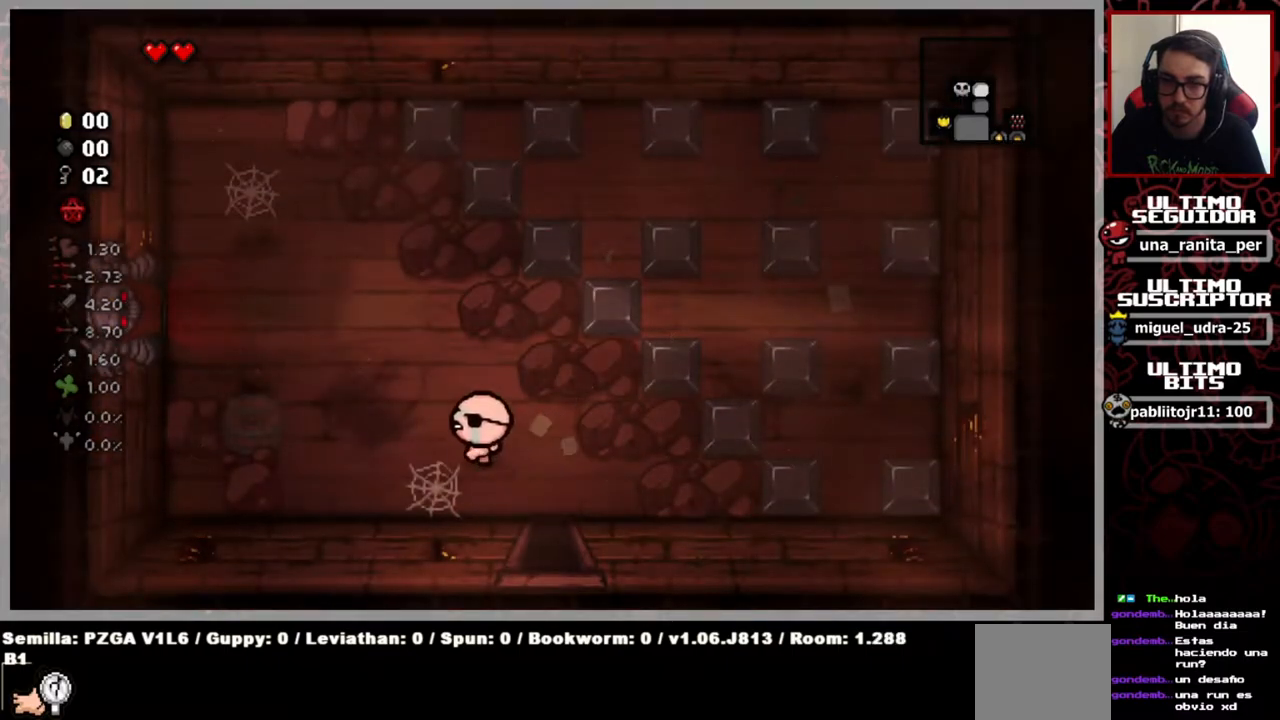
{"buttons": [], "left_stick": "left", "right_stick": "center", "events": []}
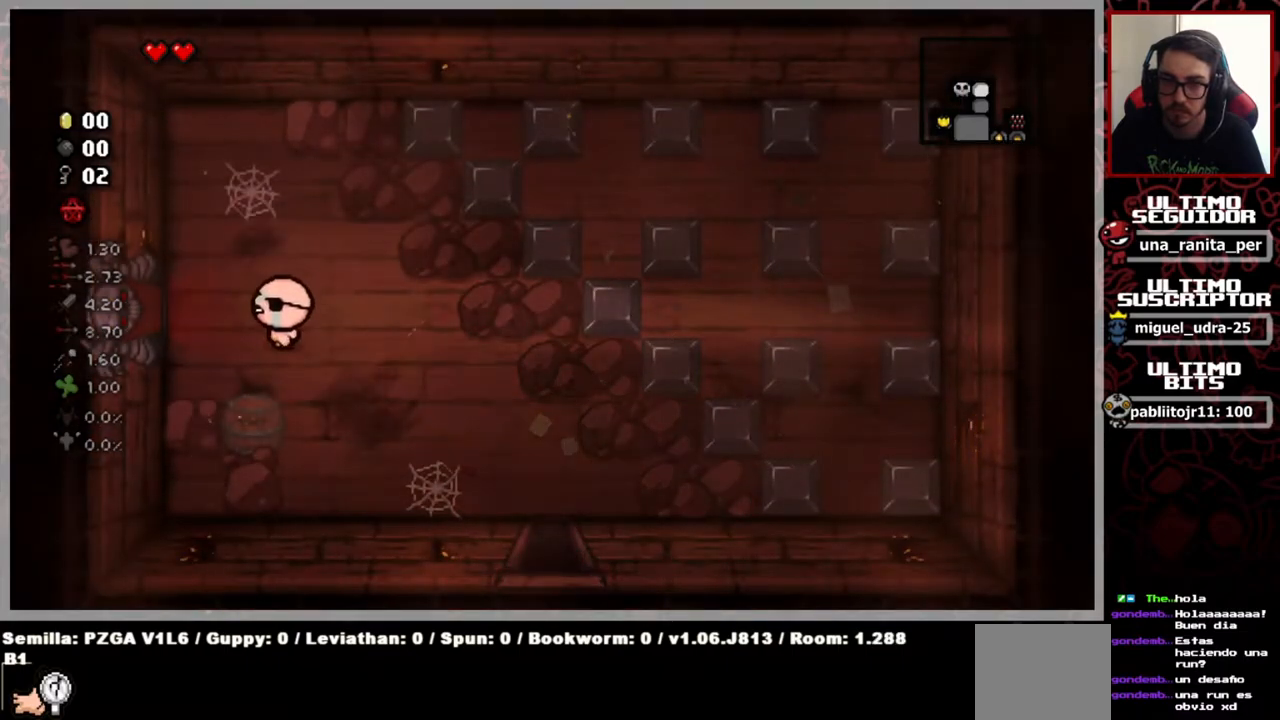
{"buttons": [], "left_stick": "left", "right_stick": "center", "events": []}
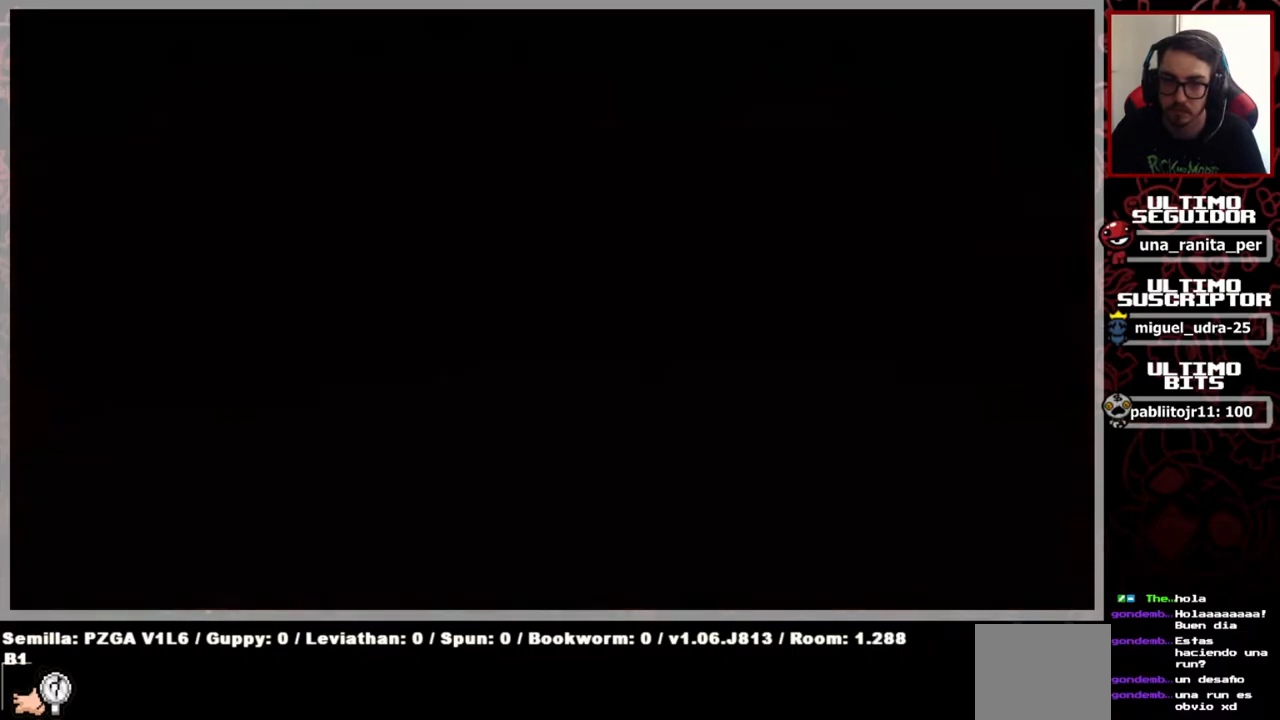
{"buttons": ["A"], "left_stick": "center", "right_stick": "center", "events": [[84, "left_stick", "center"], [451, "A", "down"]]}
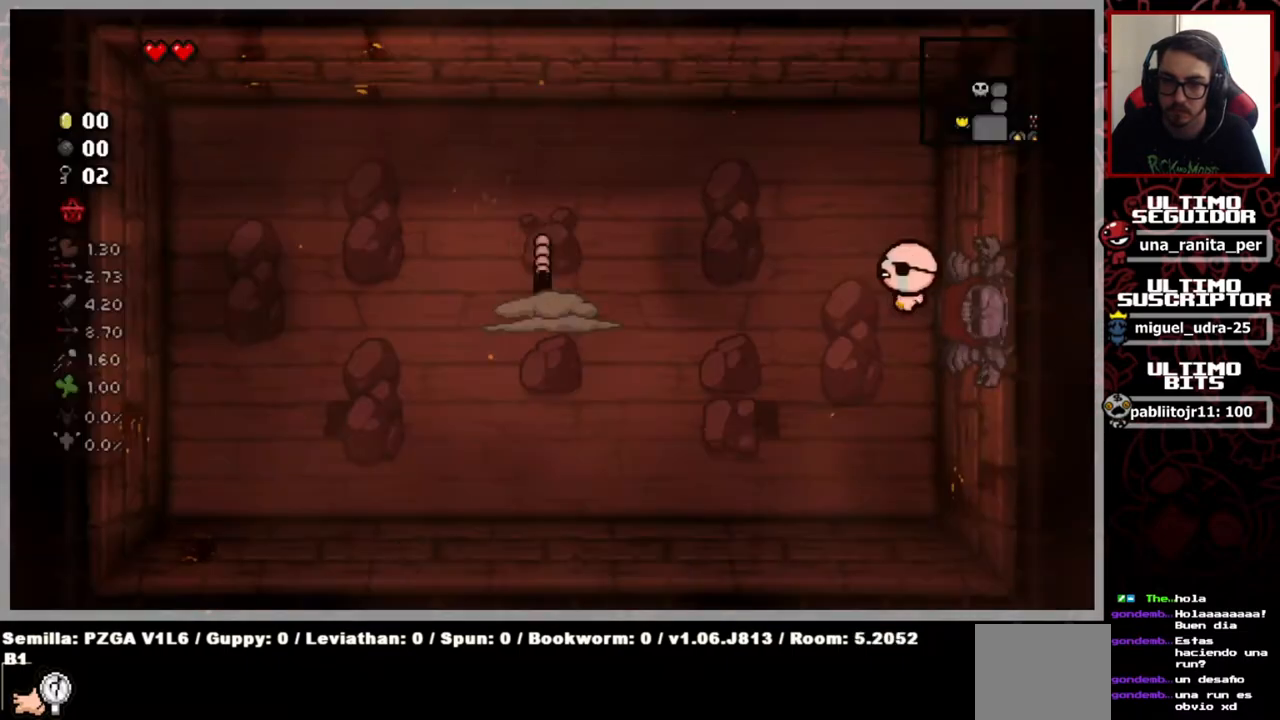
{"buttons": [], "left_stick": "center", "right_stick": "left", "events": [[50, "A", "up"], [350, "right_stick", "left"]]}
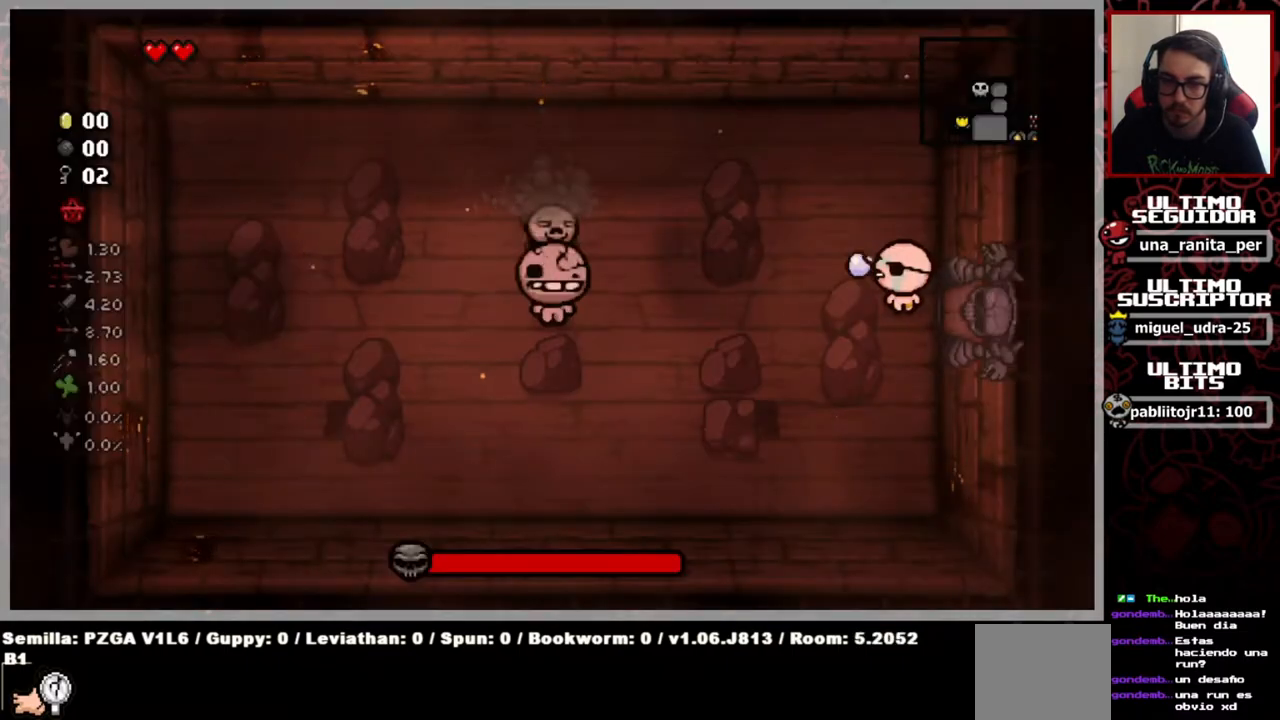
{"buttons": [], "left_stick": "center", "right_stick": "center", "events": [[351, "right_stick", "center"]]}
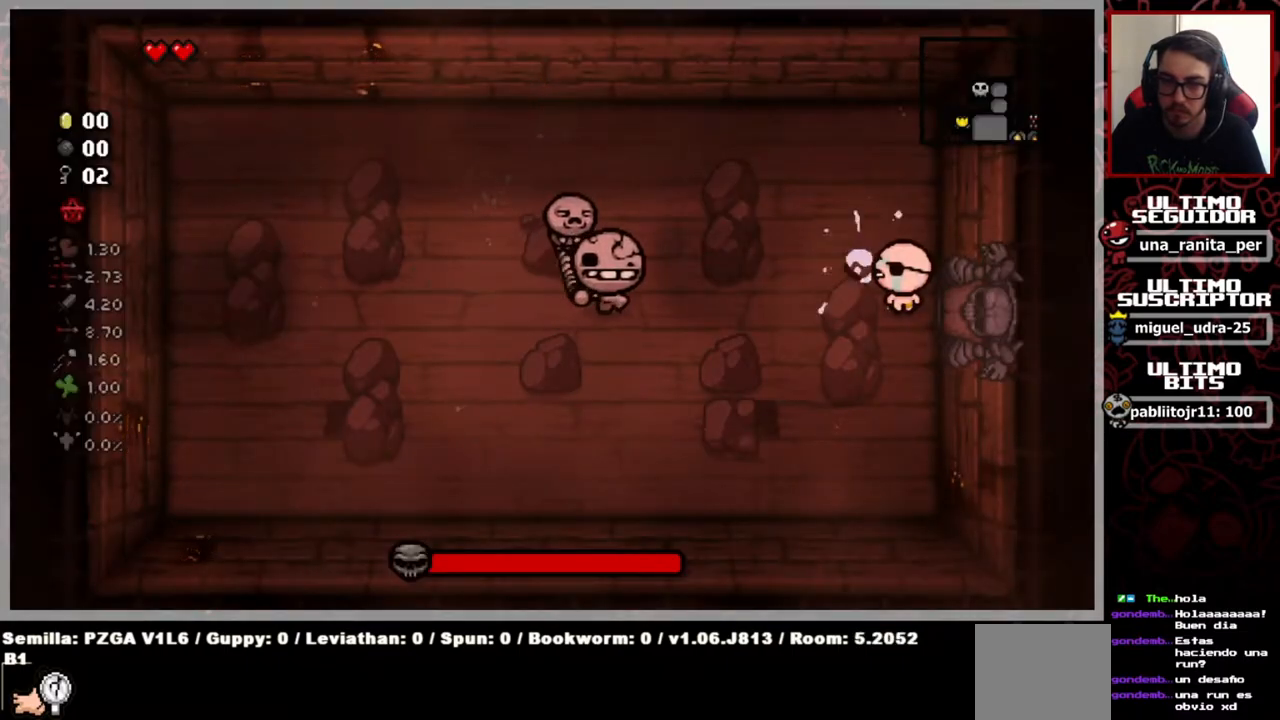
{"buttons": [], "left_stick": "center", "right_stick": "center", "events": []}
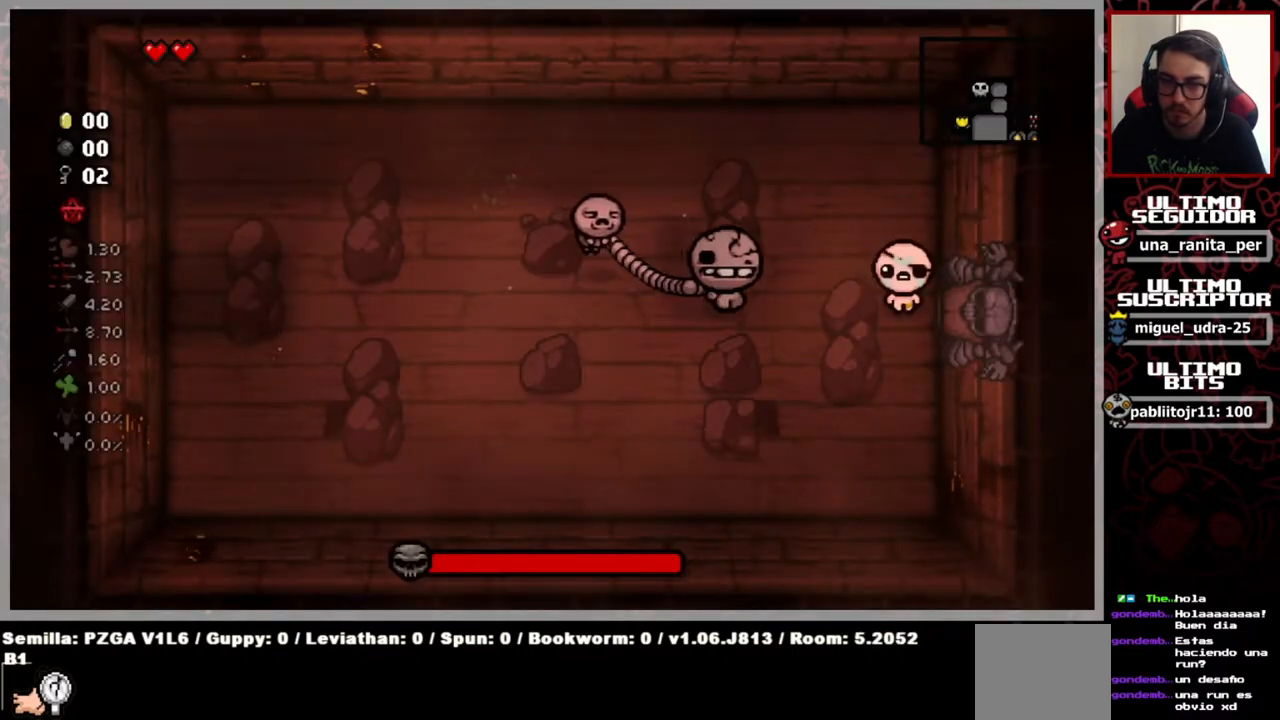
{"buttons": [], "left_stick": "down", "right_stick": "center", "events": [[251, "left_stick", "down"]]}
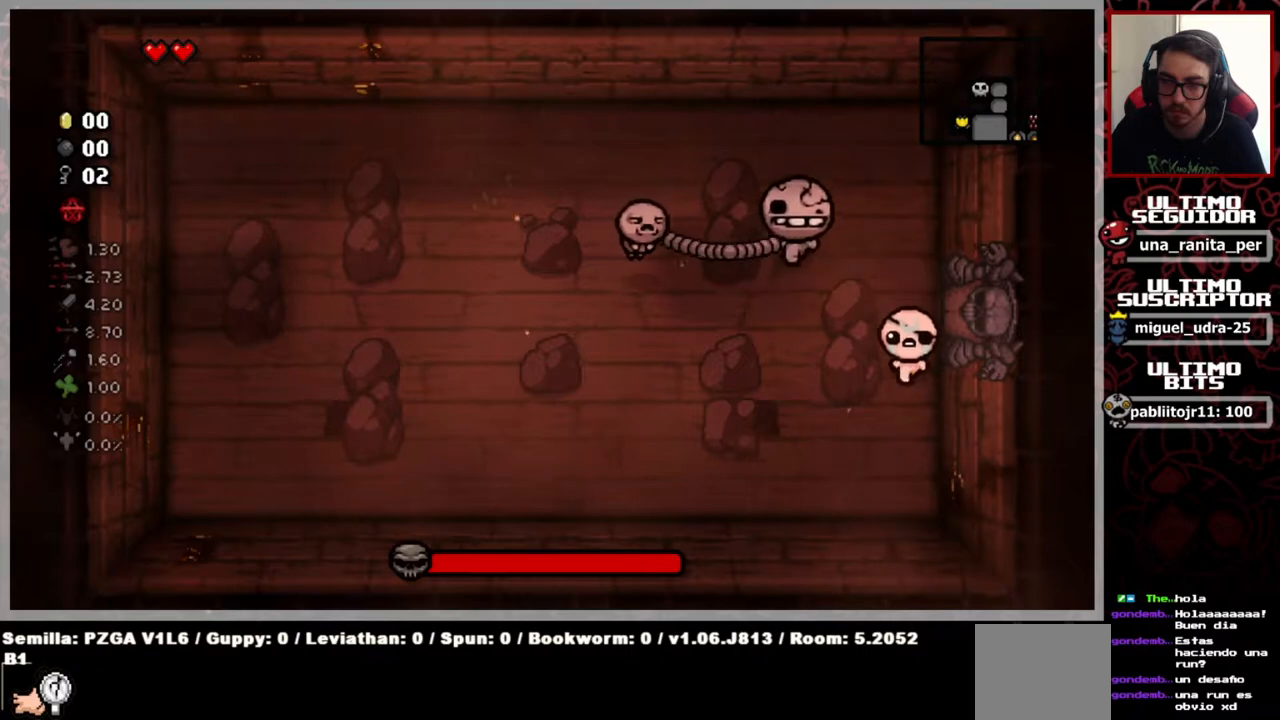
{"buttons": [], "left_stick": "center", "right_stick": "up", "events": [[17, "left_stick", "center"], [67, "right_stick", "up"], [367, "left_stick", "down"], [500, "left_stick", "center"]]}
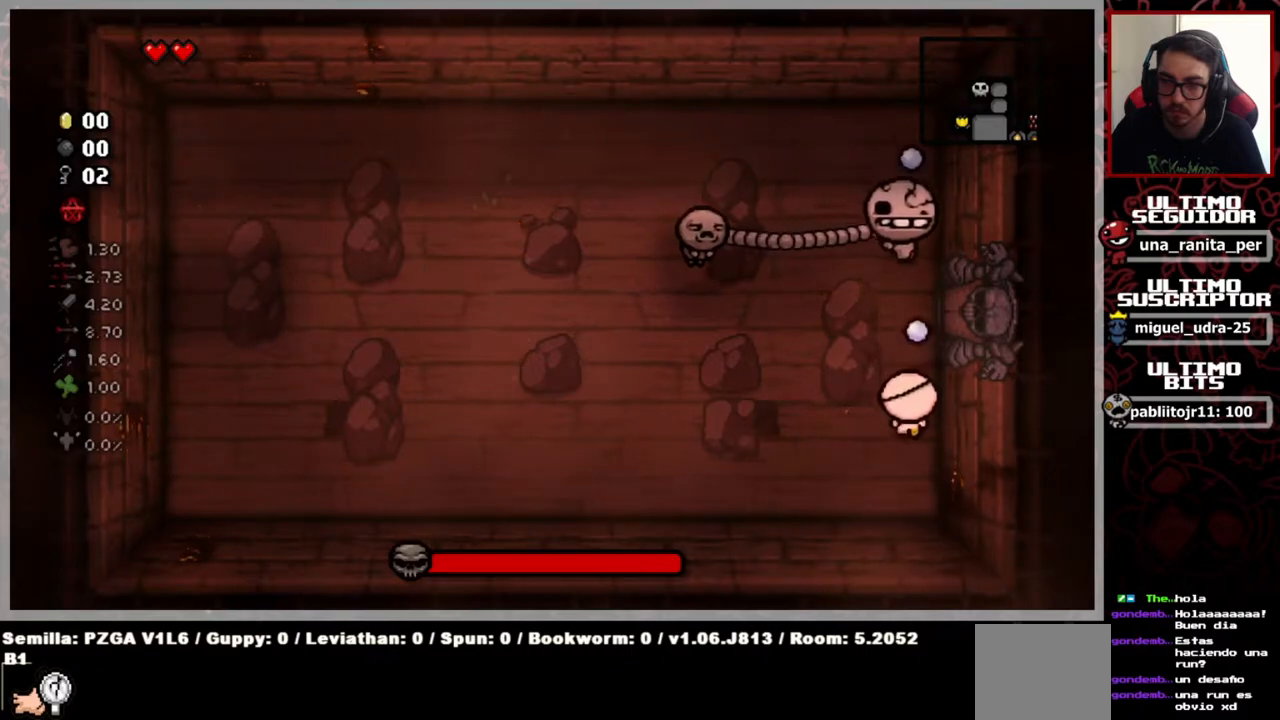
{"buttons": [], "left_stick": "down-left", "right_stick": "up", "events": [[334, "left_stick", "down"], [468, "left_stick", "down-left"]]}
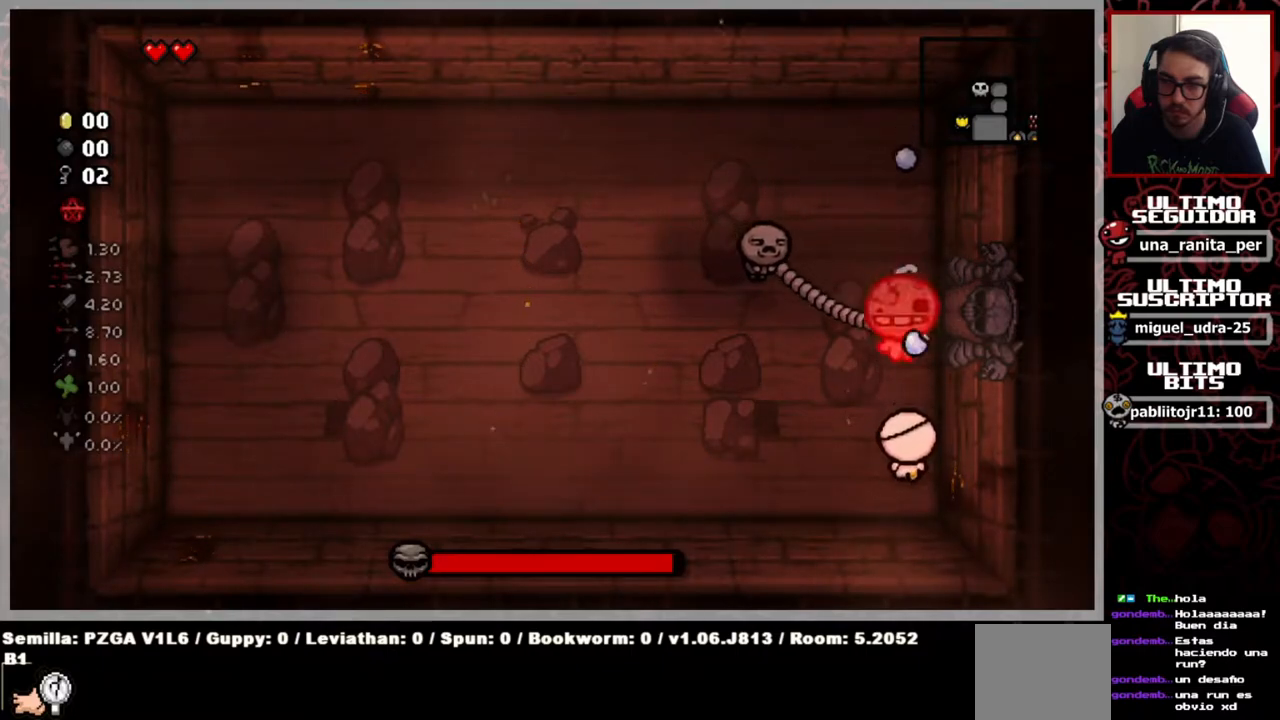
{"buttons": [], "left_stick": "left", "right_stick": "right", "events": [[133, "left_stick", "left"], [234, "right_stick", "up-right"], [417, "right_stick", "right"]]}
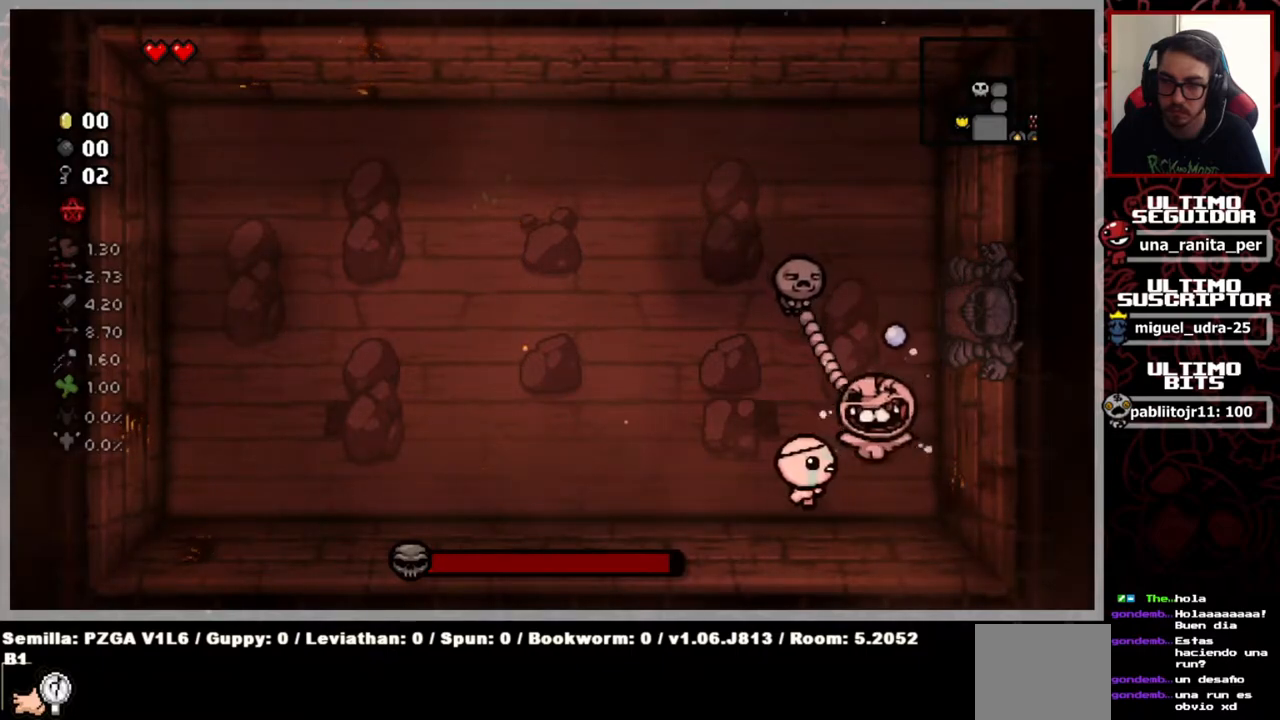
{"buttons": [], "left_stick": "left", "right_stick": "right", "events": [[101, "left_stick", "center"], [167, "left_stick", "left"]]}
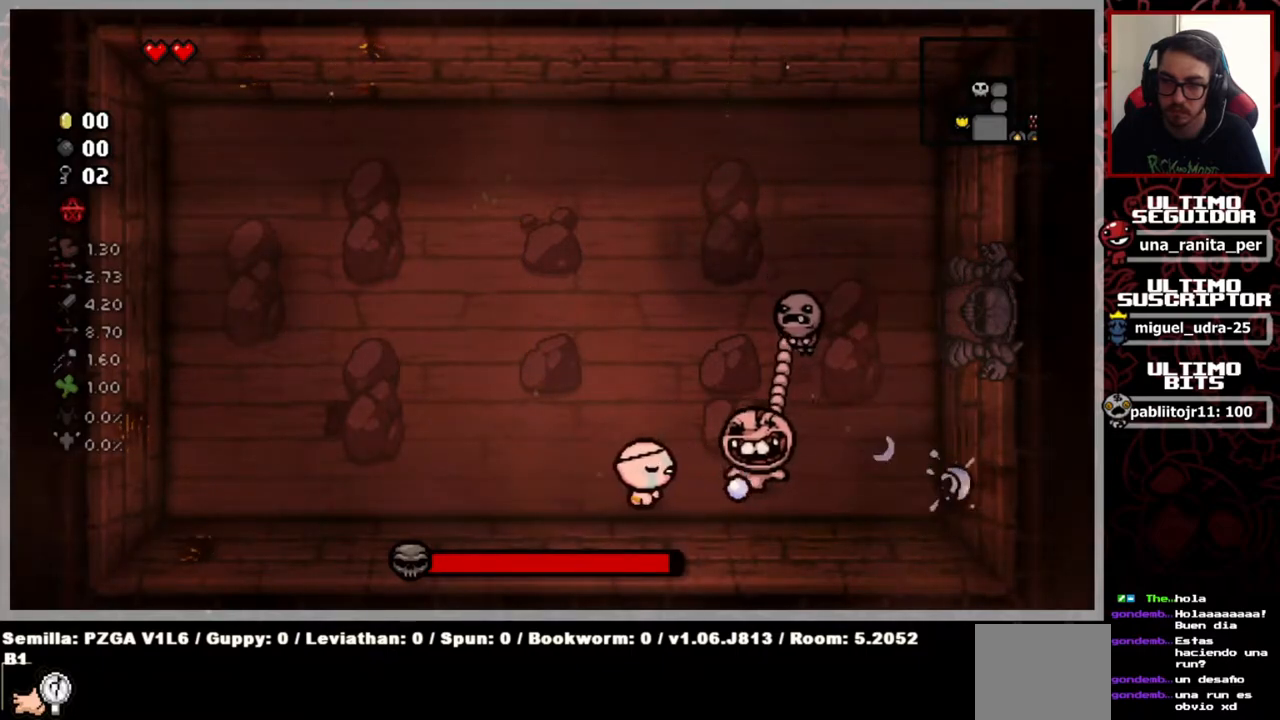
{"buttons": [], "left_stick": "center", "right_stick": "right", "events": [[384, "left_stick", "center"]]}
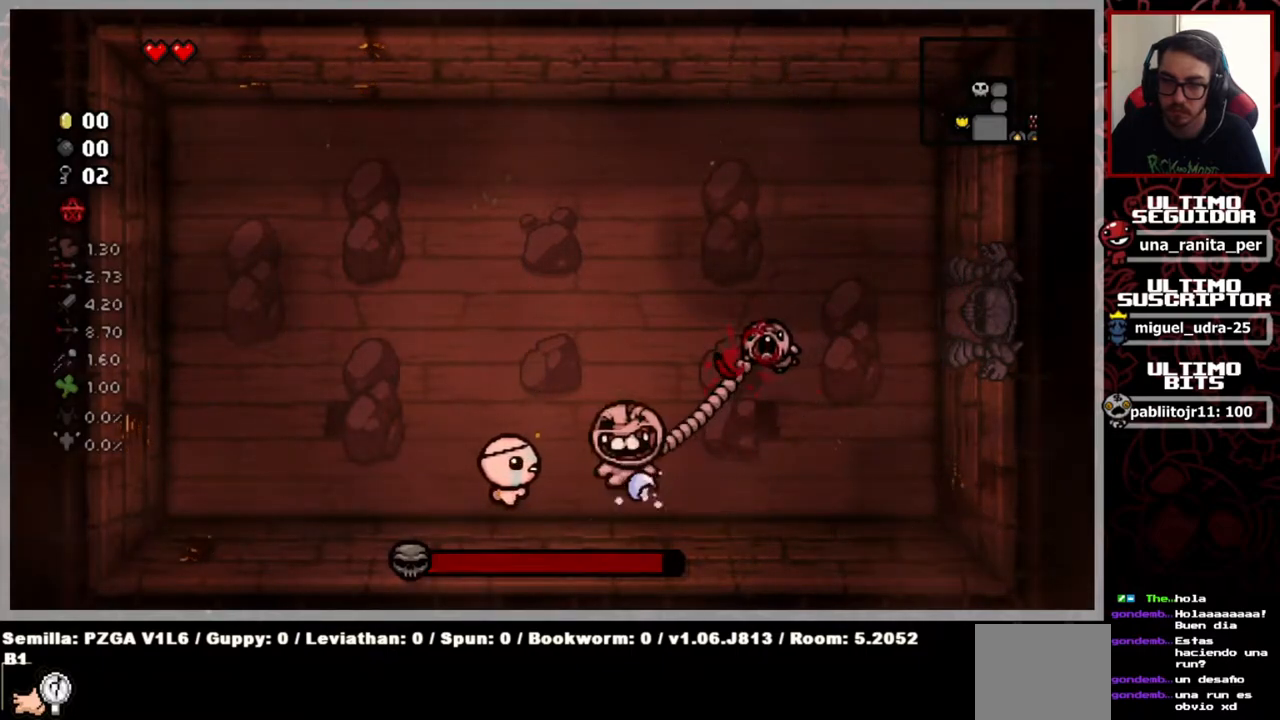
{"buttons": [], "left_stick": "left", "right_stick": "right", "events": [[34, "left_stick", "left"]]}
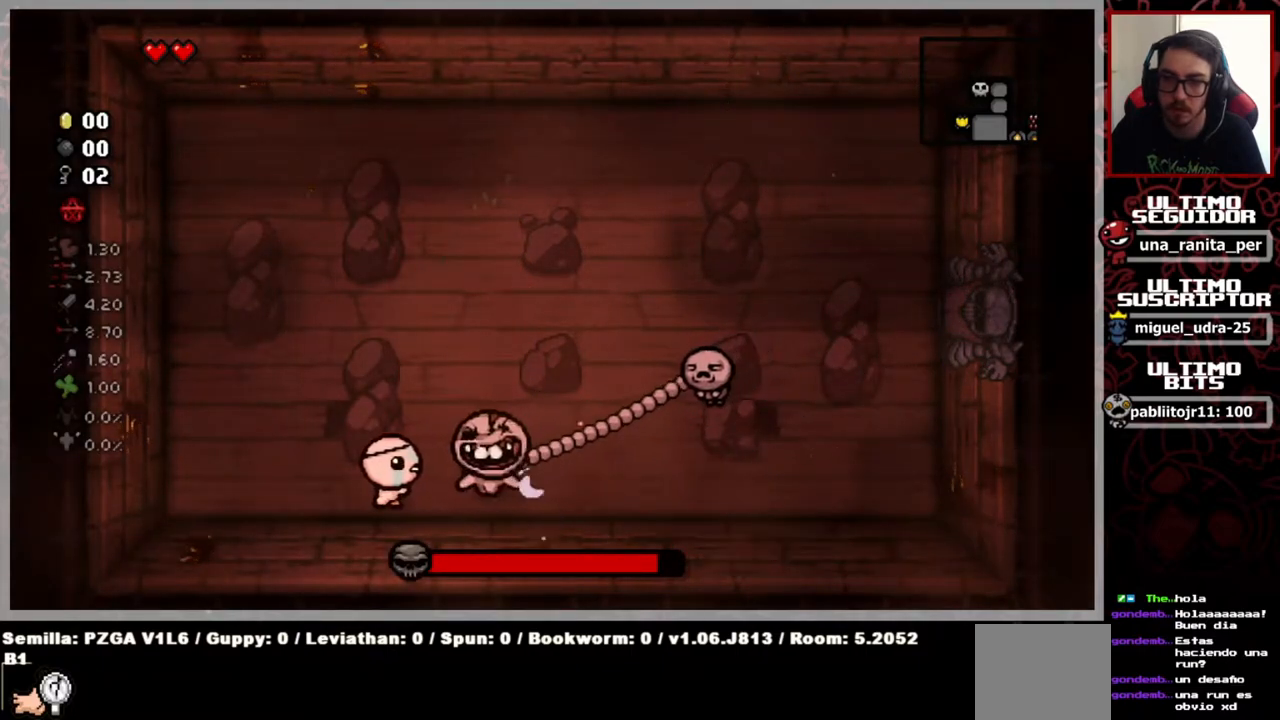
{"buttons": [], "left_stick": "left", "right_stick": "right", "events": []}
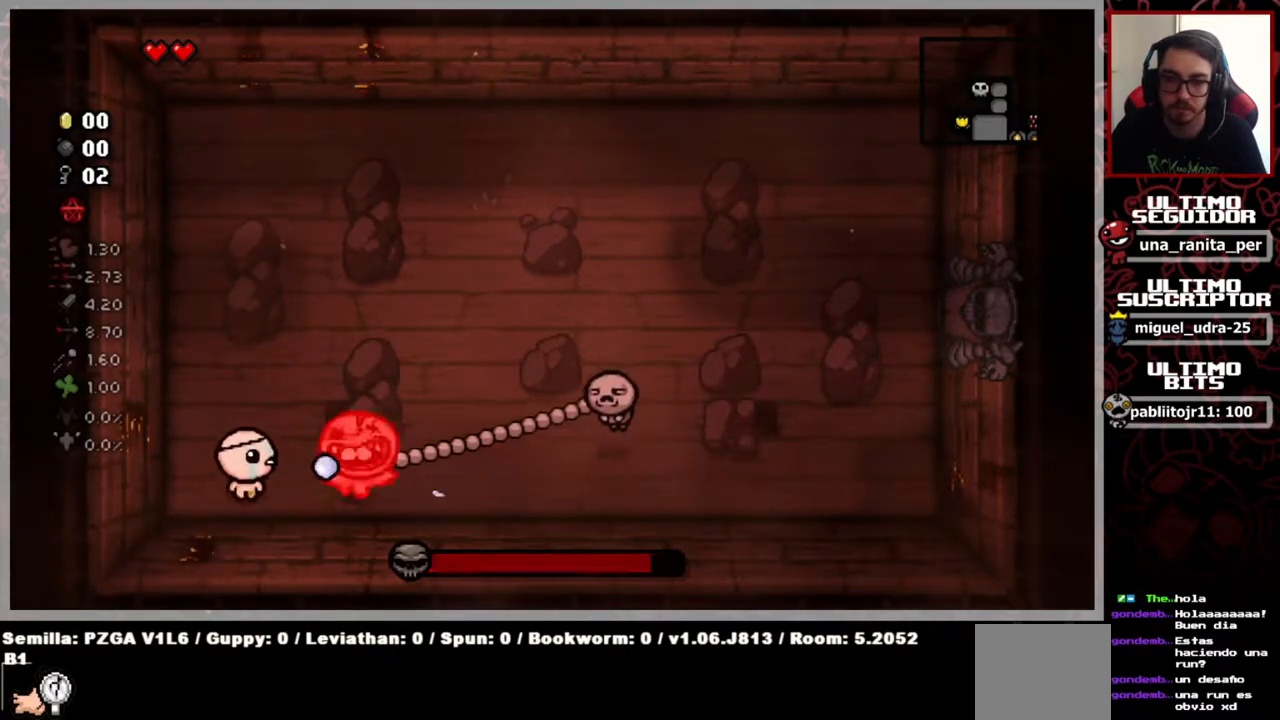
{"buttons": [], "left_stick": "up", "right_stick": "down", "events": [[167, "left_stick", "up"], [267, "right_stick", "down-right"], [468, "right_stick", "down"]]}